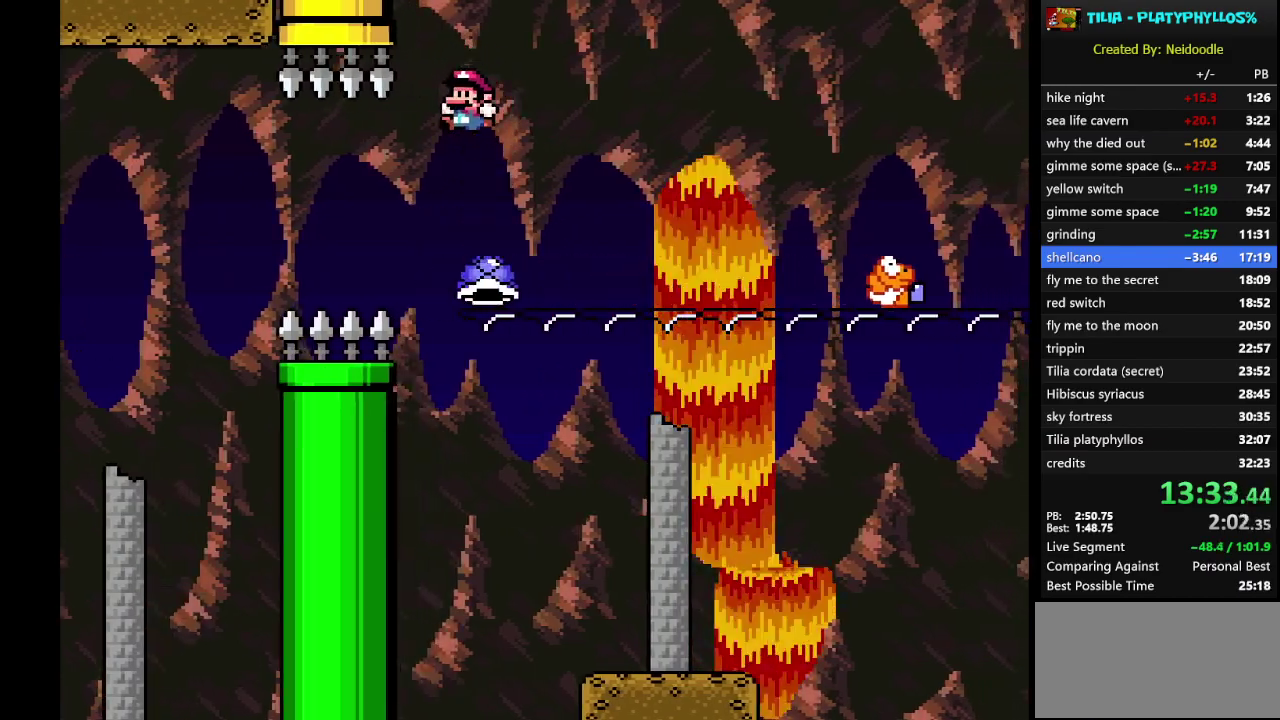
Gameplay with a controller (Nintendo layout); each line is a JSON object with the inputs held at the frame after it. "events" lists button and stick changes between this image and that frame as [ms after this image, input, new state], when the widget could be followed in between. Not read: L3 R3.
{"buttons": ["Y", "DPAD_RIGHT"], "events": [[50, "DPAD_RIGHT", "down"]]}
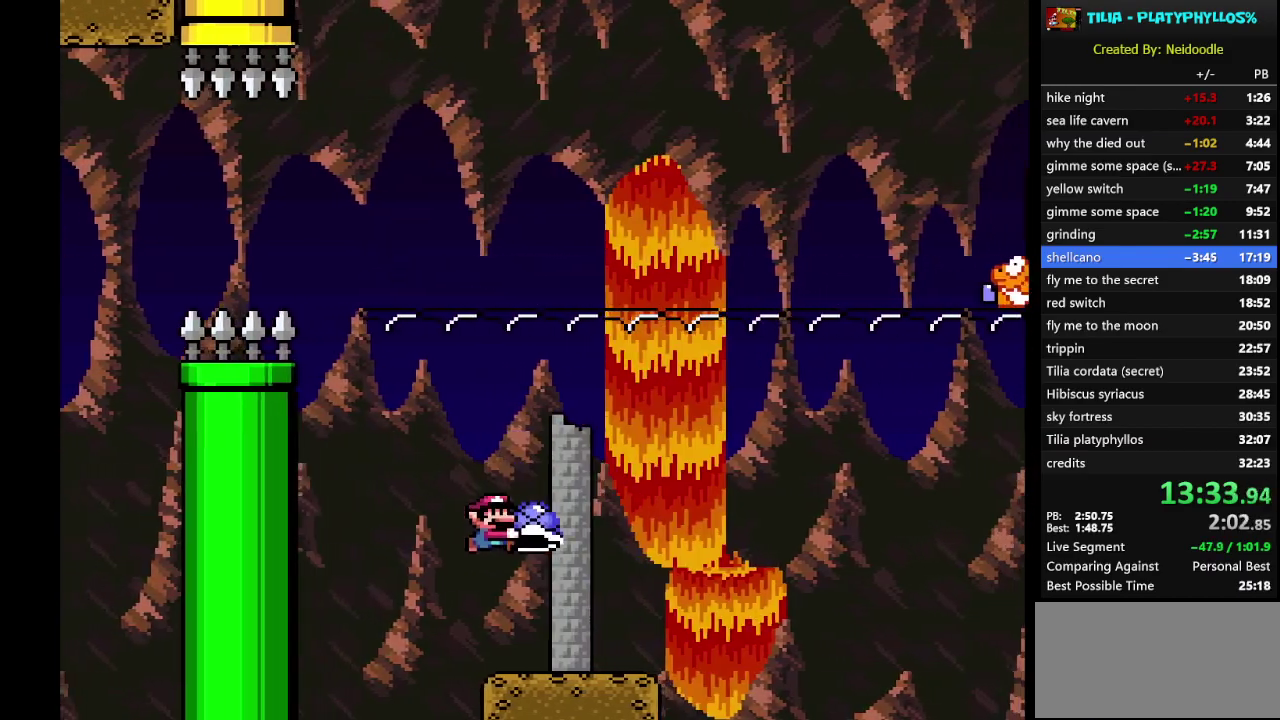
{"buttons": ["B", "Y", "DPAD_RIGHT"], "events": [[233, "B", "down"]]}
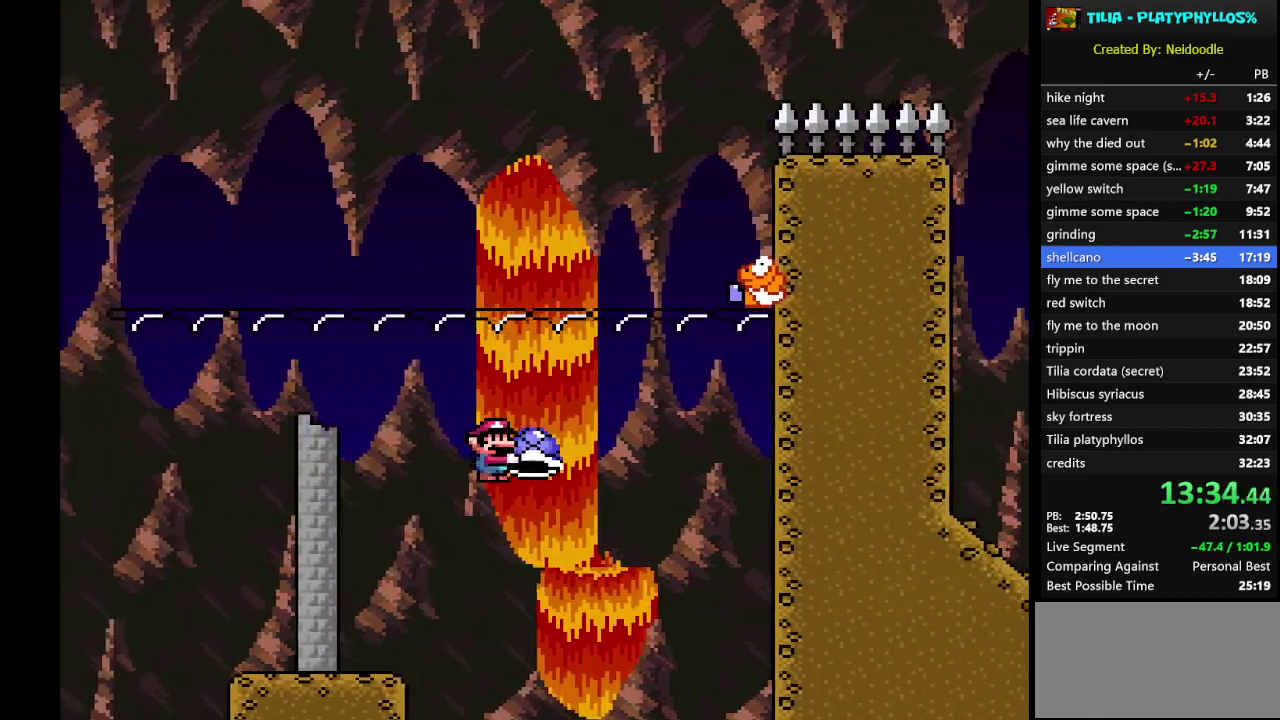
{"buttons": ["B", "Y"], "events": [[167, "Y", "up"], [200, "DPAD_UP", "down"], [233, "DPAD_RIGHT", "up"], [267, "DPAD_LEFT", "down"], [267, "DPAD_UP", "up"], [300, "Y", "down"], [450, "DPAD_LEFT", "up"]]}
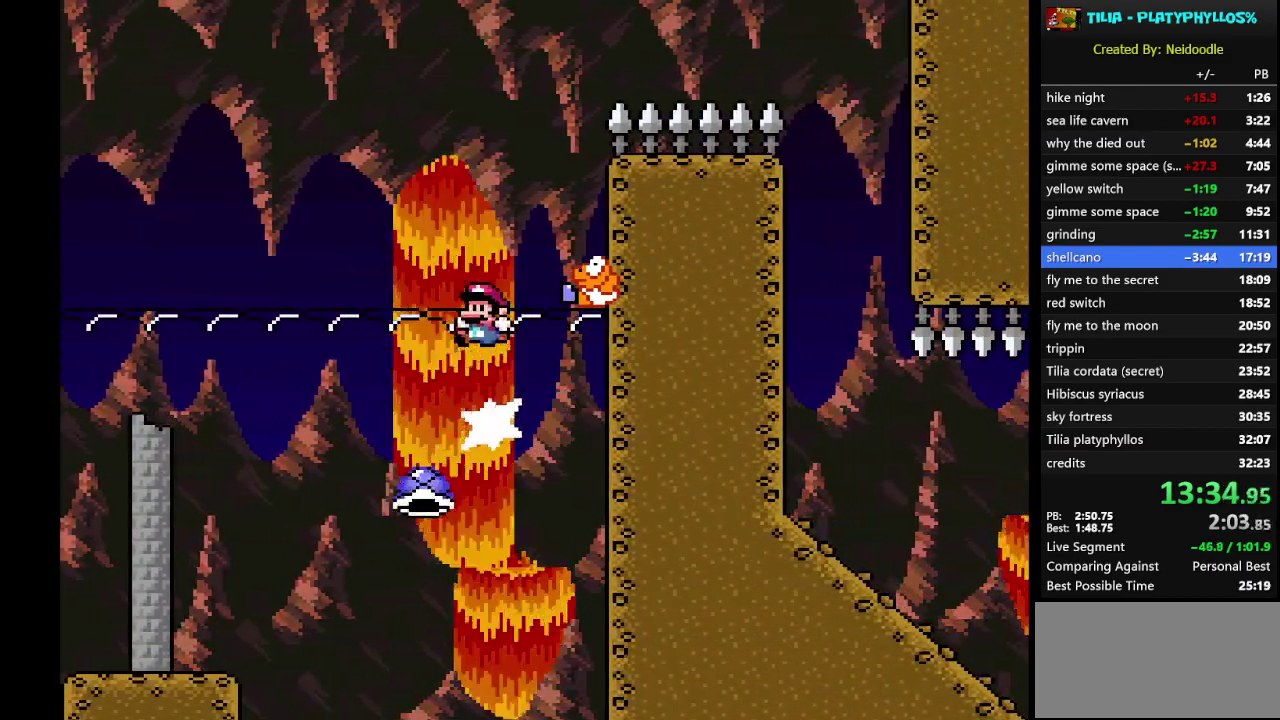
{"buttons": ["B", "Y", "DPAD_LEFT"], "events": [[17, "DPAD_RIGHT", "down"], [200, "B", "up"], [300, "DPAD_RIGHT", "up"], [400, "B", "down"], [400, "DPAD_LEFT", "down"]]}
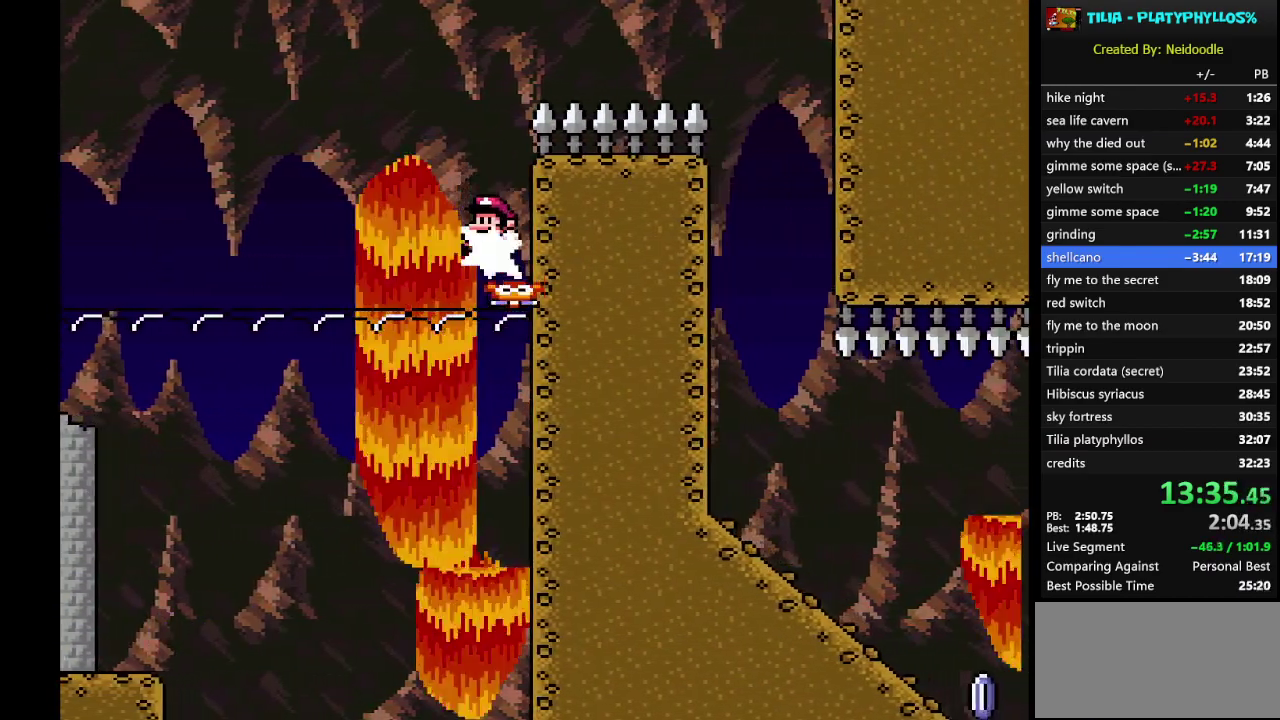
{"buttons": ["B", "Y", "DPAD_RIGHT"], "events": [[17, "DPAD_LEFT", "up"], [83, "DPAD_RIGHT", "down"]]}
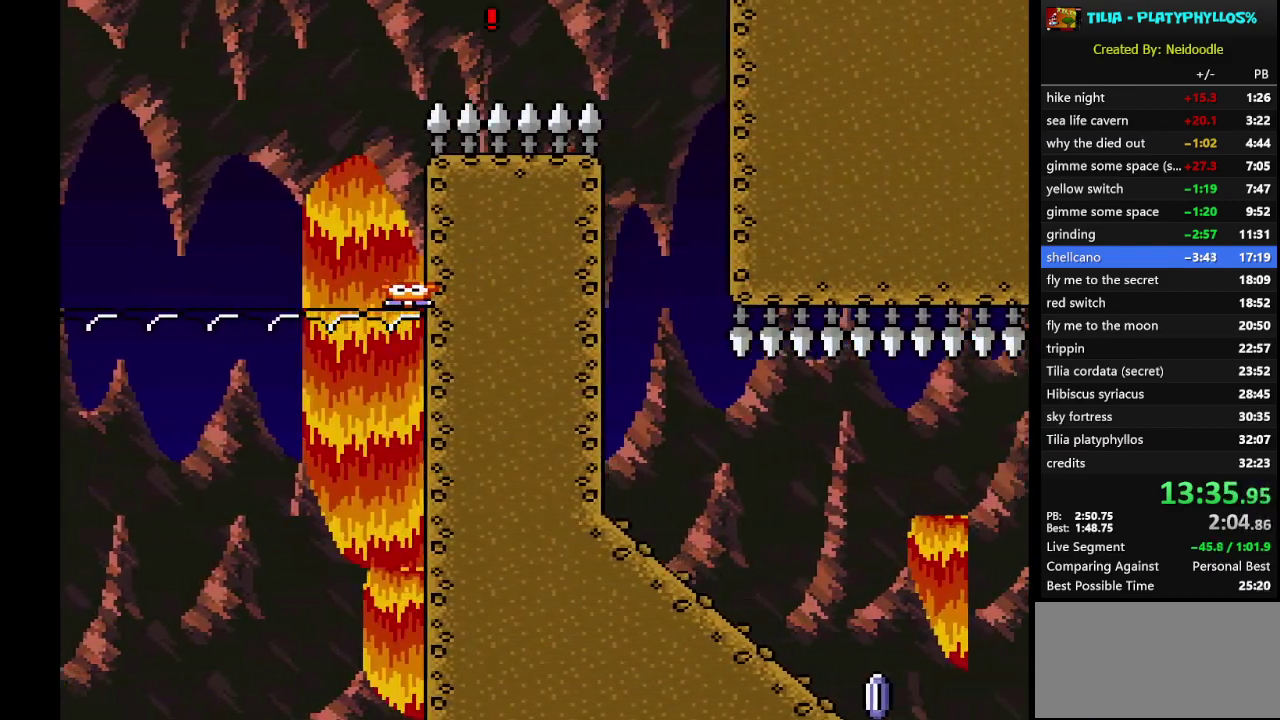
{"buttons": ["X", "DPAD_LEFT"], "events": [[183, "B", "up"], [217, "DPAD_RIGHT", "up"], [217, "X", "down"], [217, "Y", "up"], [267, "DPAD_LEFT", "down"]]}
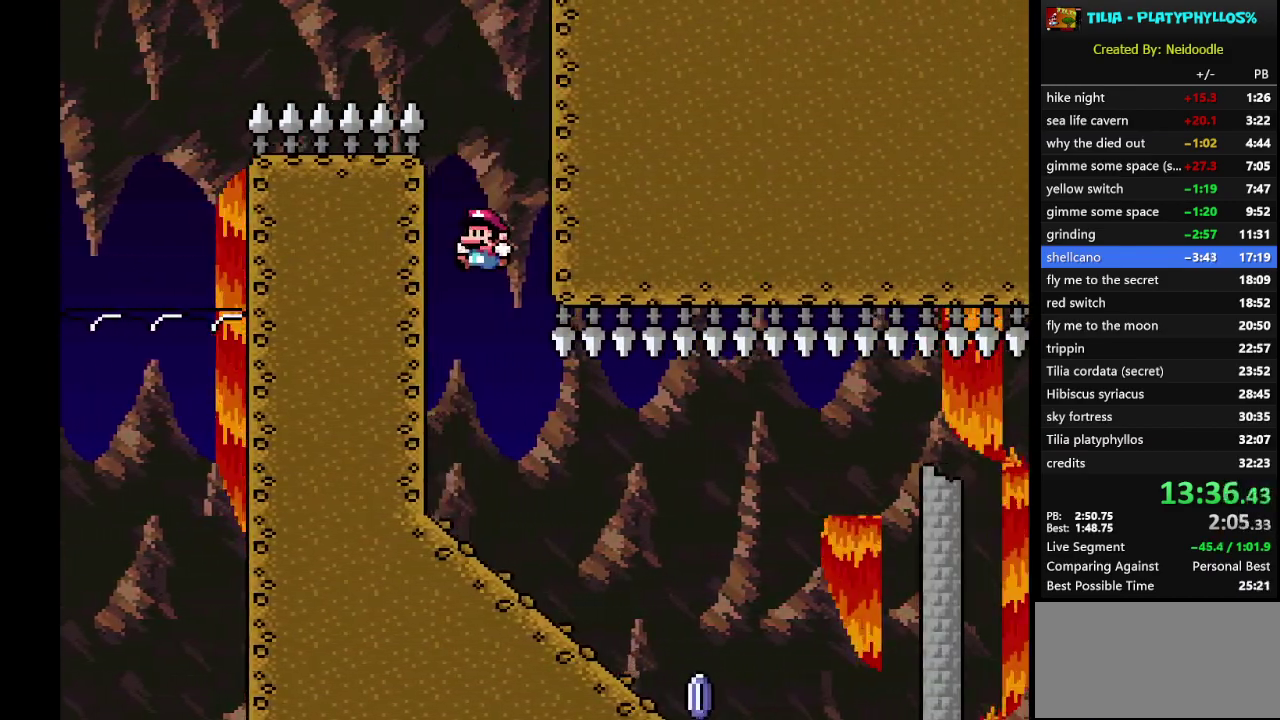
{"buttons": ["X", "DPAD_DOWN"], "events": [[300, "DPAD_LEFT", "up"], [333, "DPAD_DOWN", "down"]]}
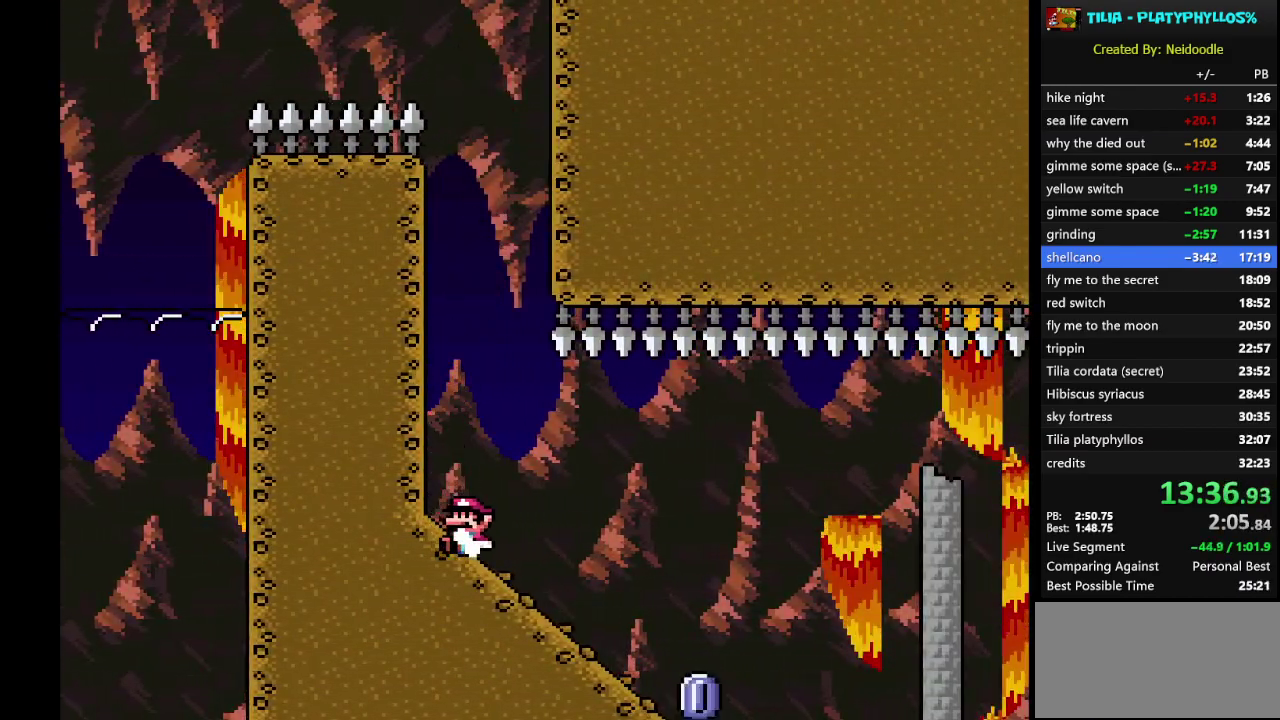
{"buttons": ["A", "X"], "events": [[367, "A", "down"], [367, "DPAD_DOWN", "up"]]}
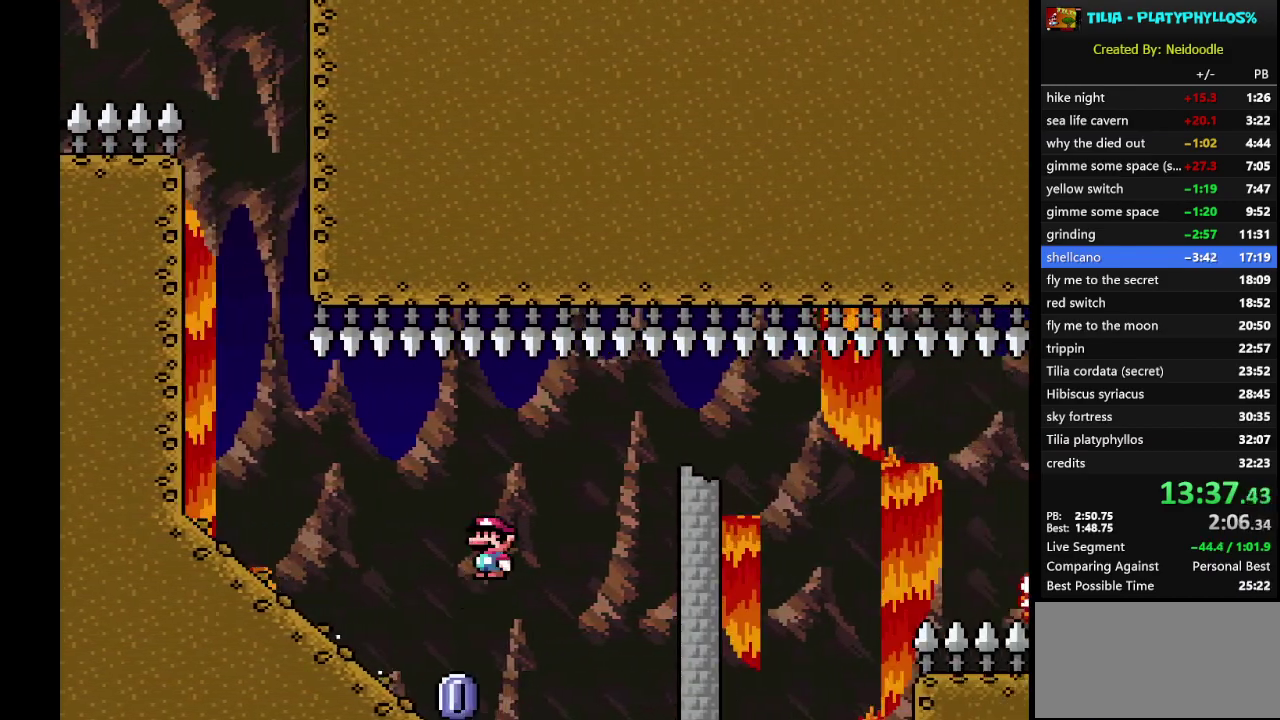
{"buttons": ["A", "X"], "events": []}
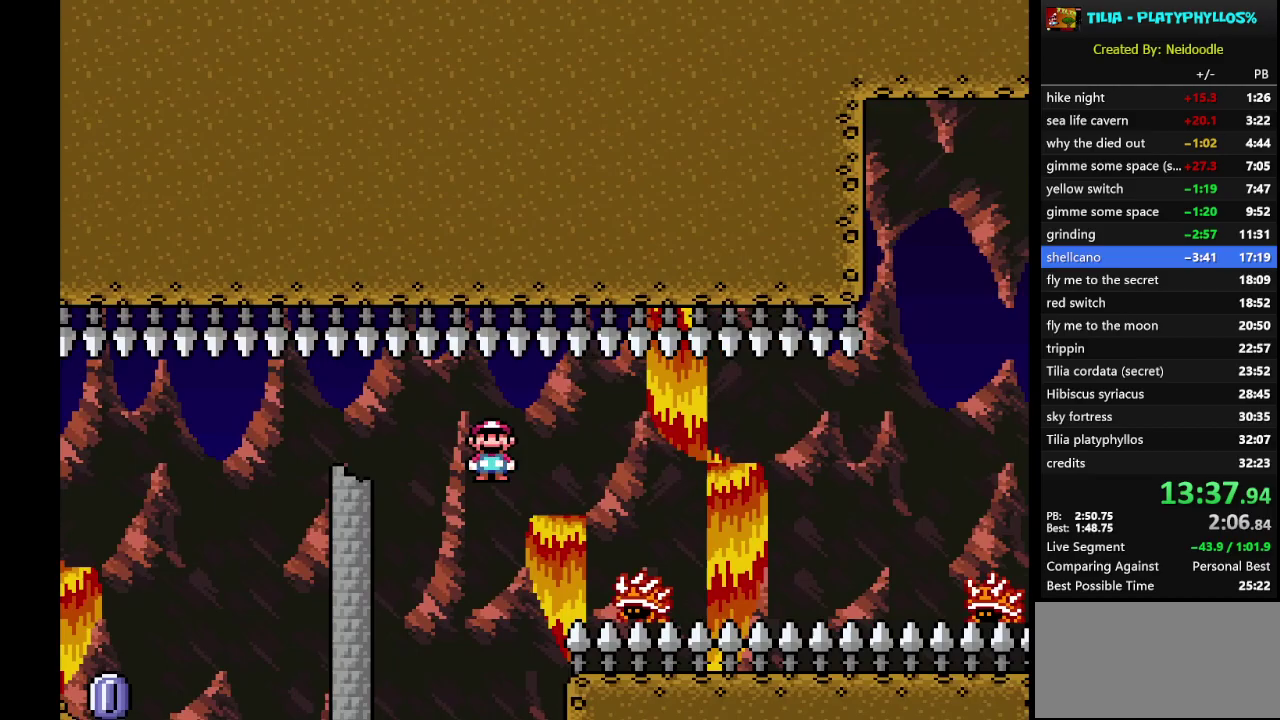
{"buttons": ["A", "X"], "events": [[83, "A", "up"], [217, "A", "down"]]}
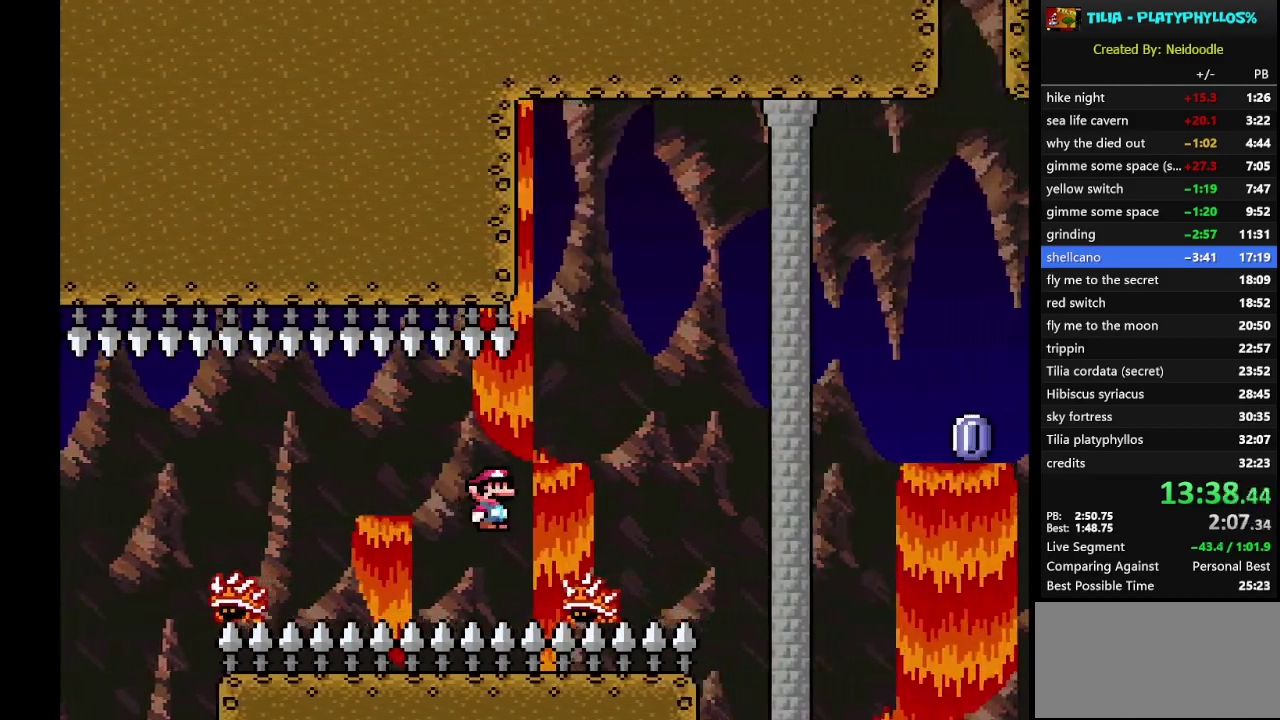
{"buttons": ["A", "X", "DPAD_RIGHT"], "events": [[167, "DPAD_LEFT", "down"], [300, "DPAD_LEFT", "up"], [367, "DPAD_RIGHT", "down"]]}
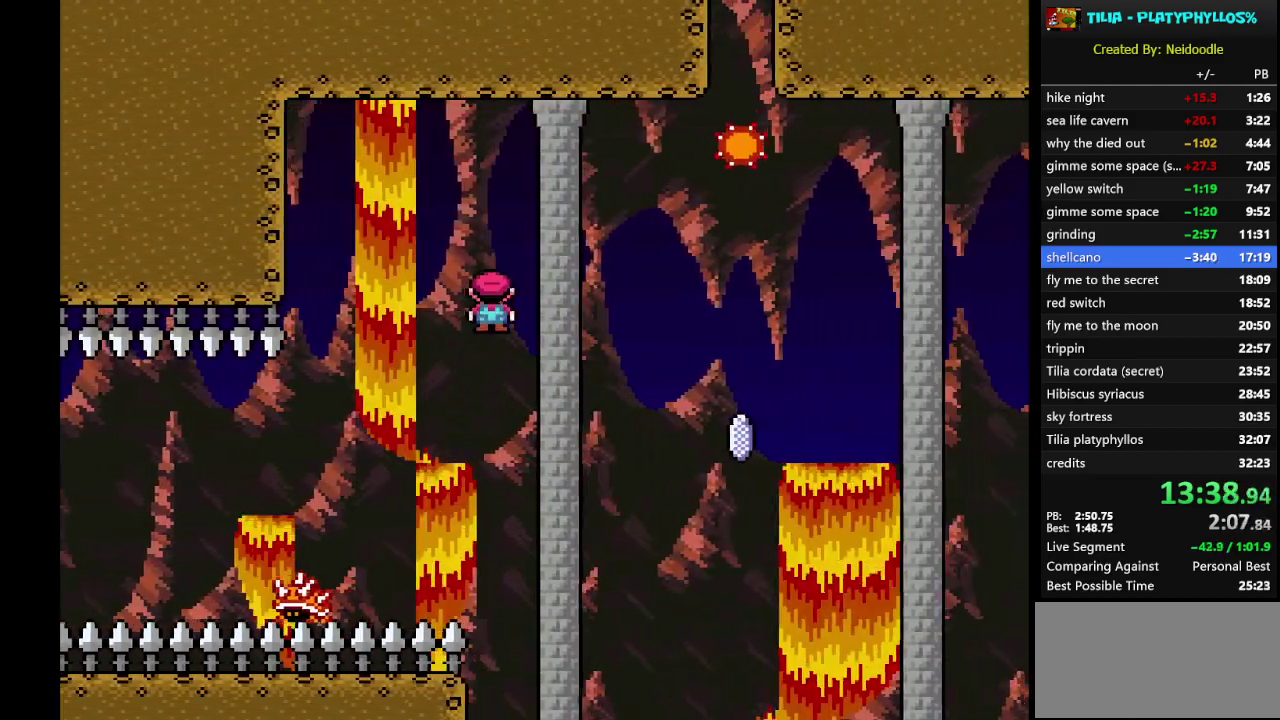
{"buttons": ["A", "X", "DPAD_RIGHT"], "events": [[183, "A", "up"], [300, "A", "down"]]}
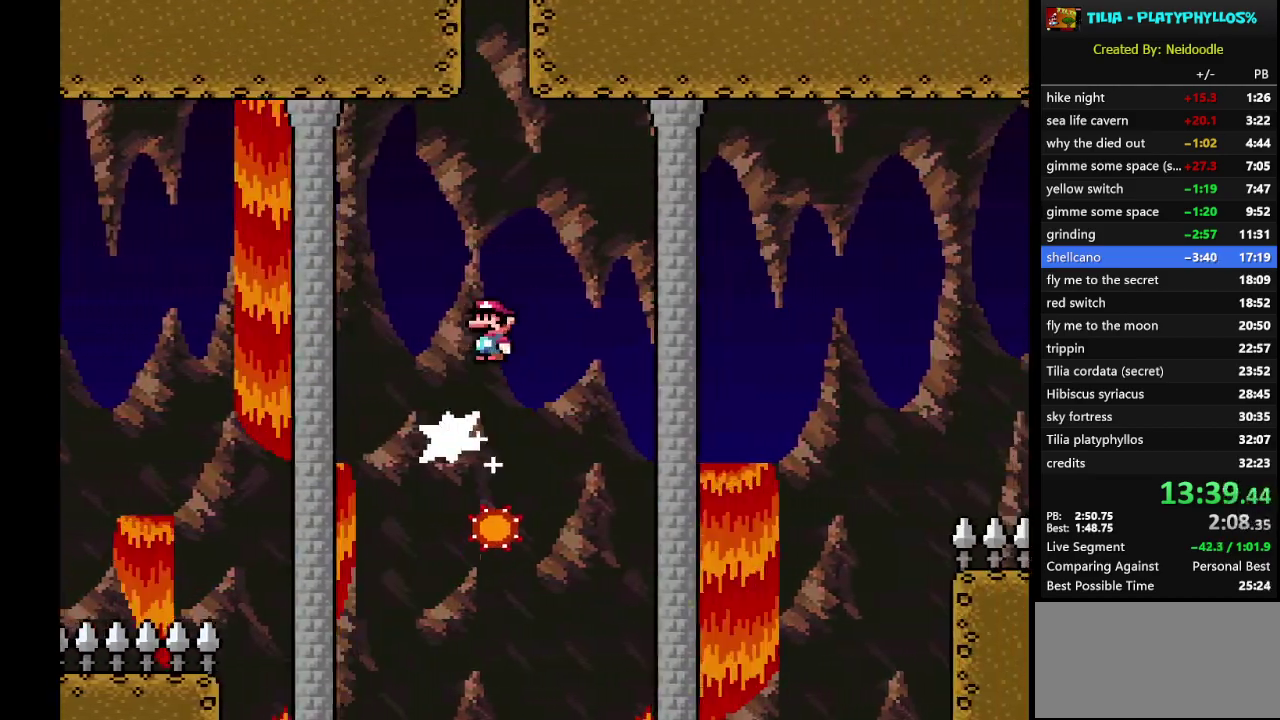
{"buttons": ["A", "X", "DPAD_RIGHT"], "events": []}
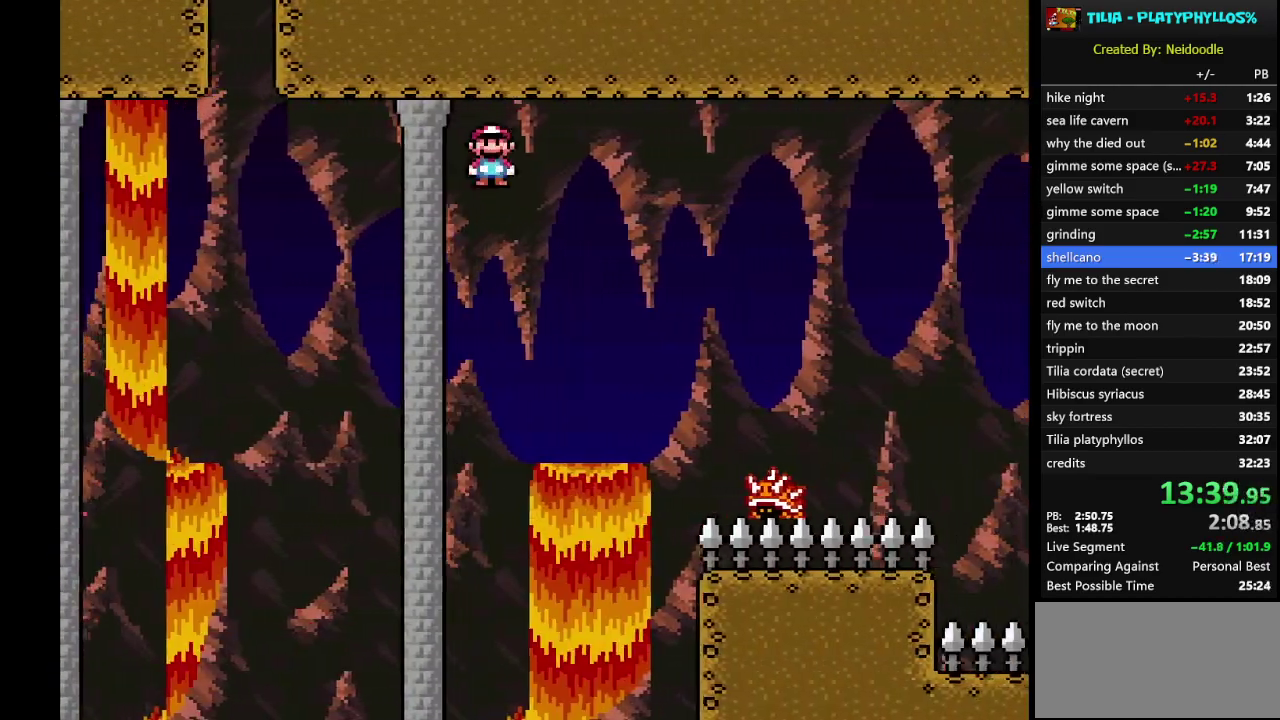
{"buttons": ["A", "X", "DPAD_RIGHT"], "events": [[50, "A", "up"], [150, "A", "down"]]}
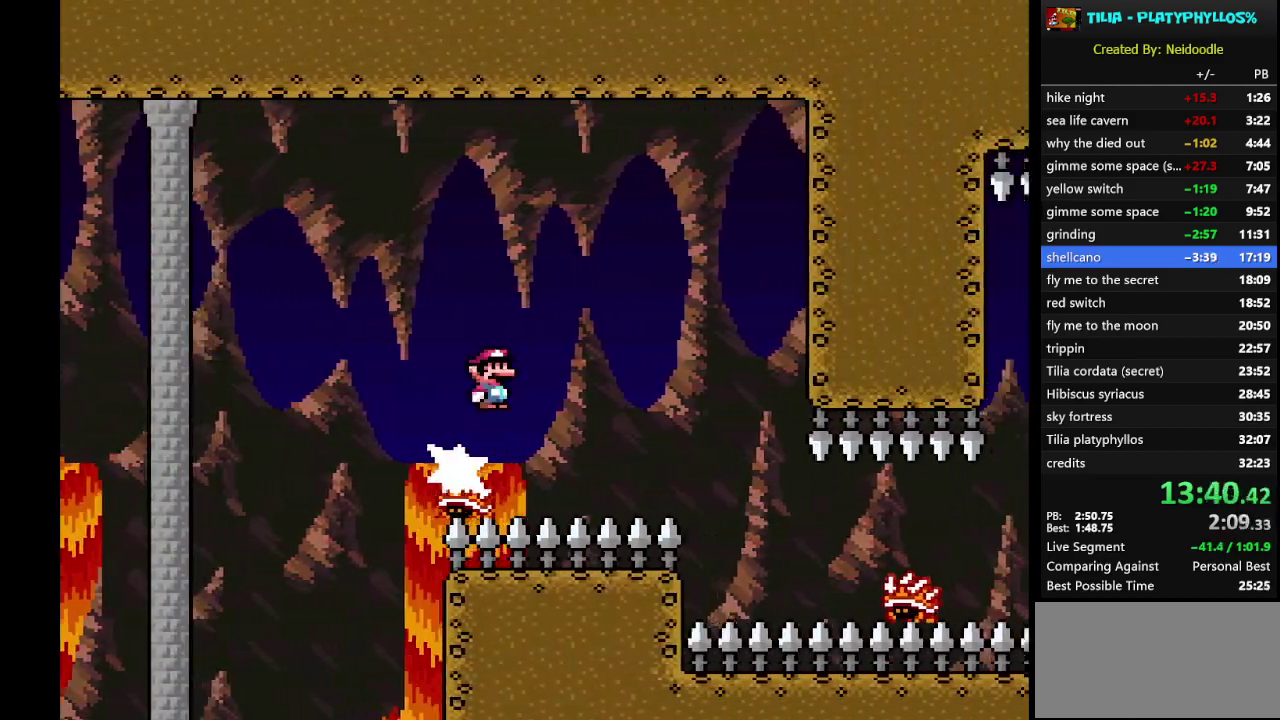
{"buttons": ["A", "X", "DPAD_LEFT"], "events": [[200, "DPAD_RIGHT", "up"], [400, "DPAD_LEFT", "down"]]}
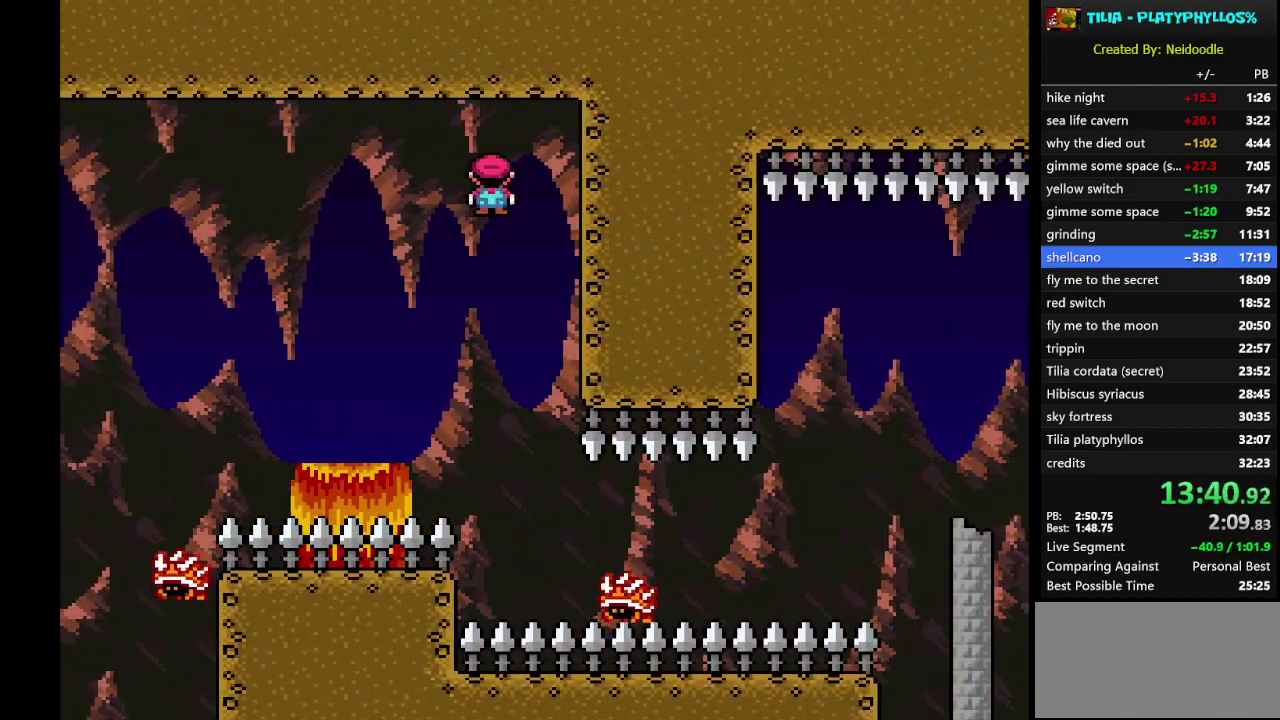
{"buttons": ["X"], "events": [[17, "DPAD_LEFT", "up"], [183, "DPAD_RIGHT", "down"], [367, "A", "up"], [417, "DPAD_RIGHT", "up"]]}
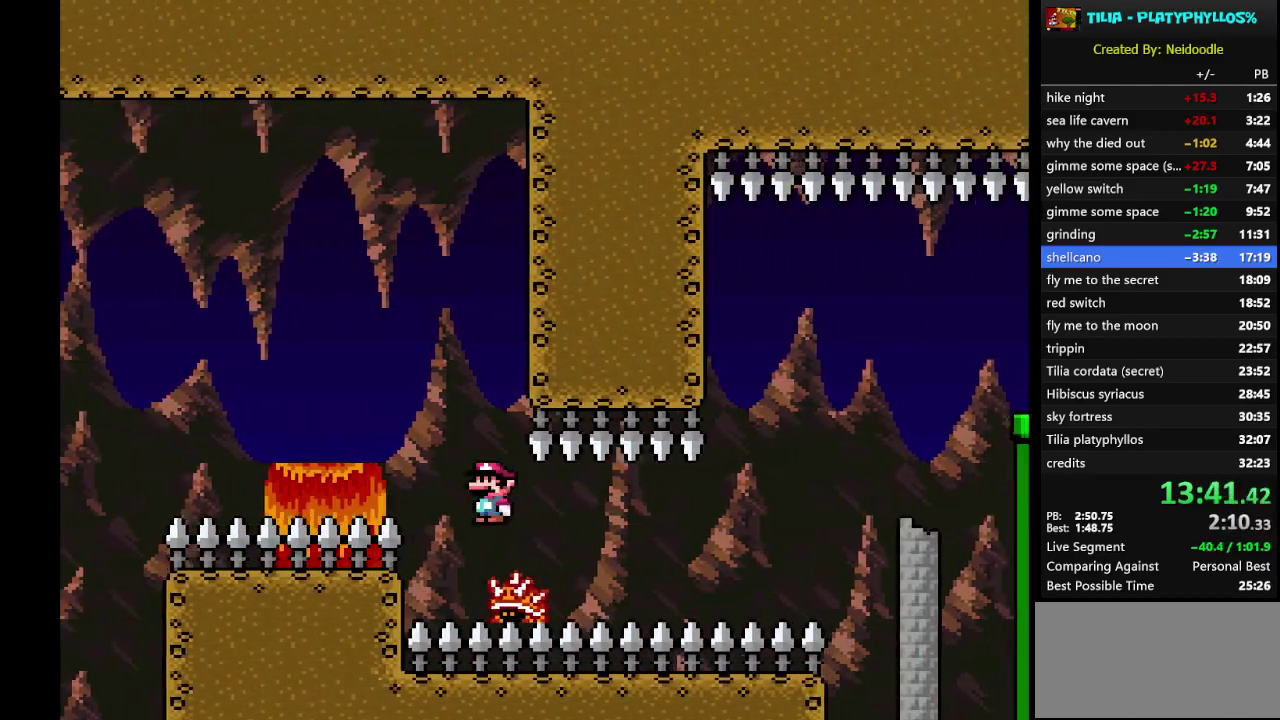
{"buttons": ["X"], "events": [[50, "DPAD_LEFT", "down"], [183, "DPAD_LEFT", "up"]]}
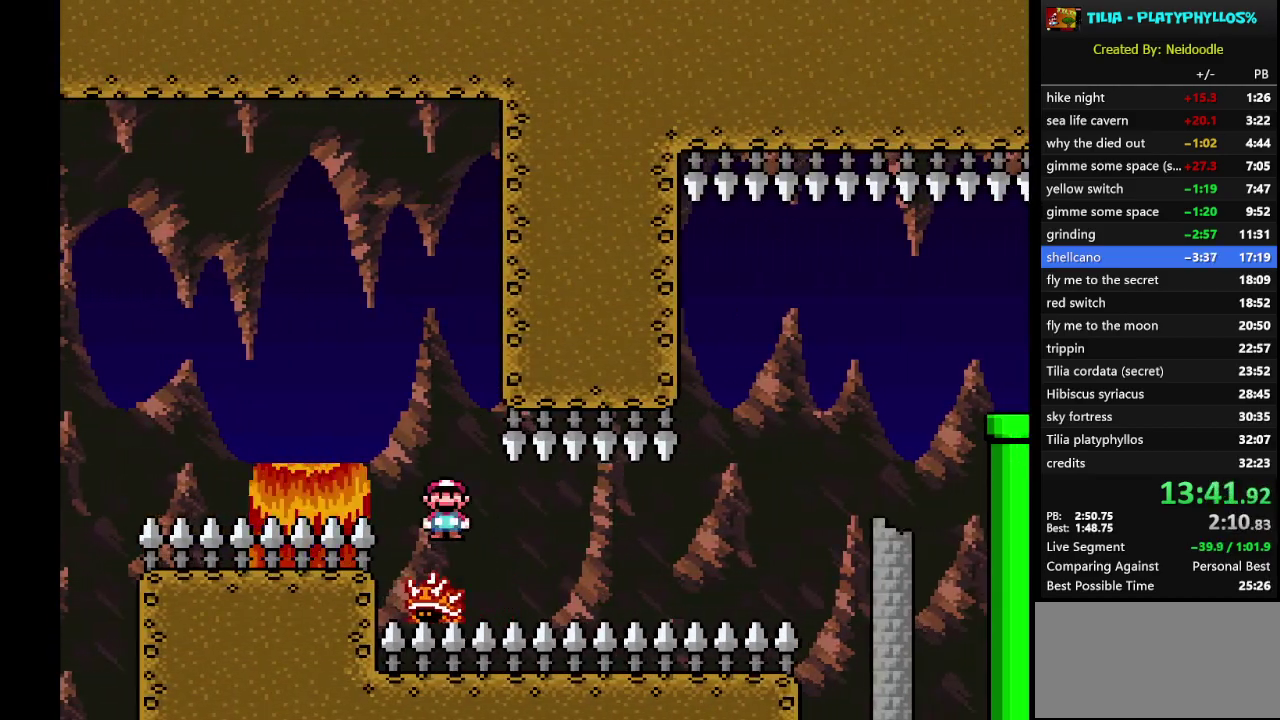
{"buttons": ["X"], "events": [[333, "DPAD_RIGHT", "down"], [400, "DPAD_RIGHT", "up"]]}
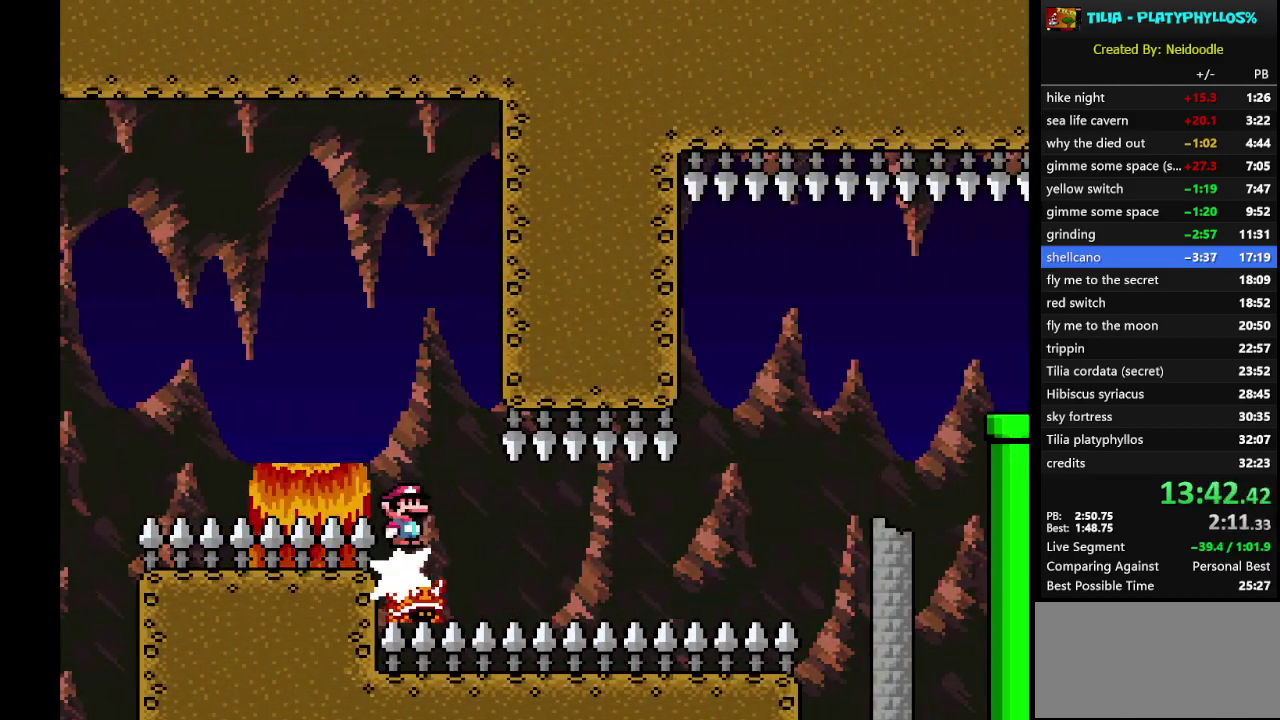
{"buttons": ["X", "DPAD_RIGHT"], "events": [[500, "DPAD_RIGHT", "down"]]}
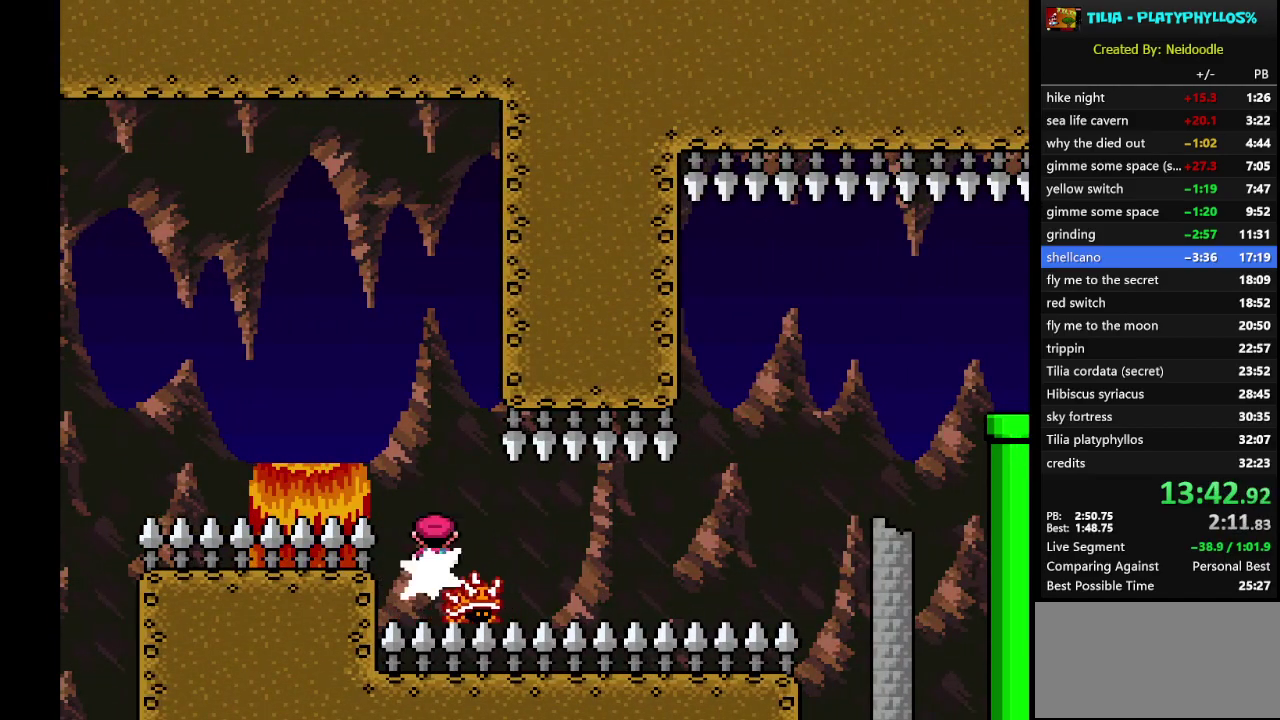
{"buttons": ["X"], "events": [[50, "DPAD_RIGHT", "up"]]}
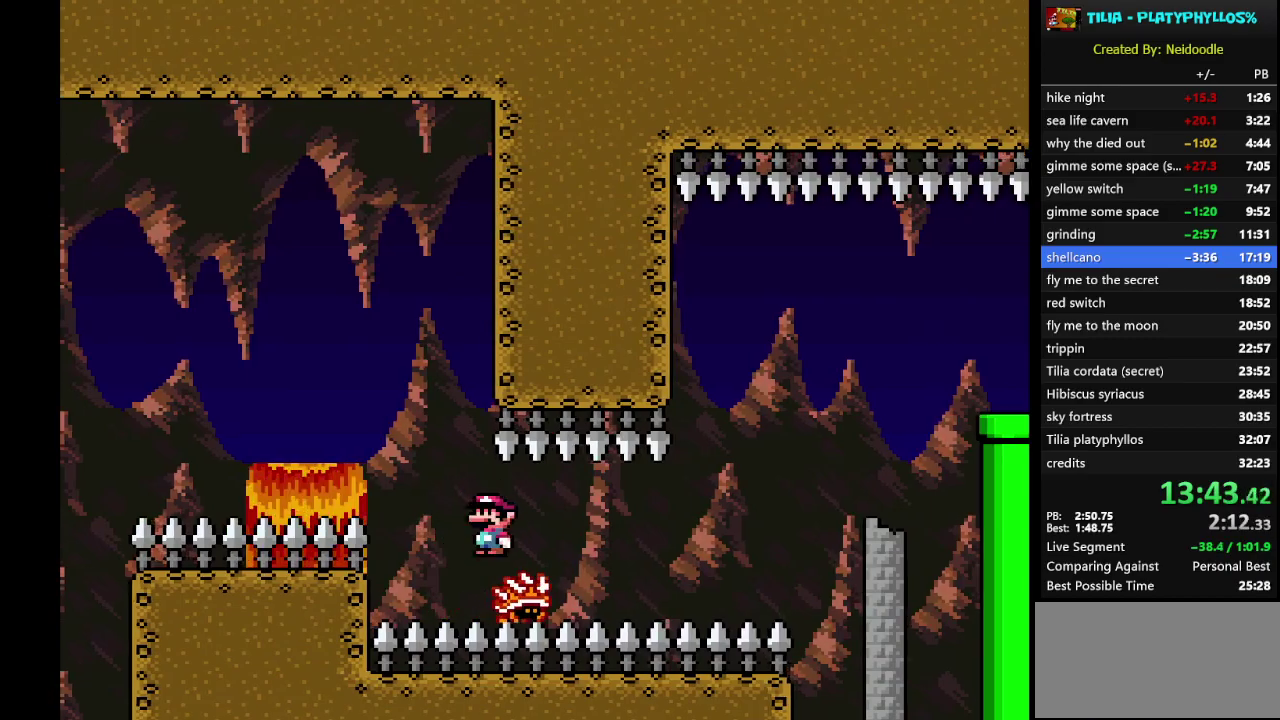
{"buttons": ["X"], "events": []}
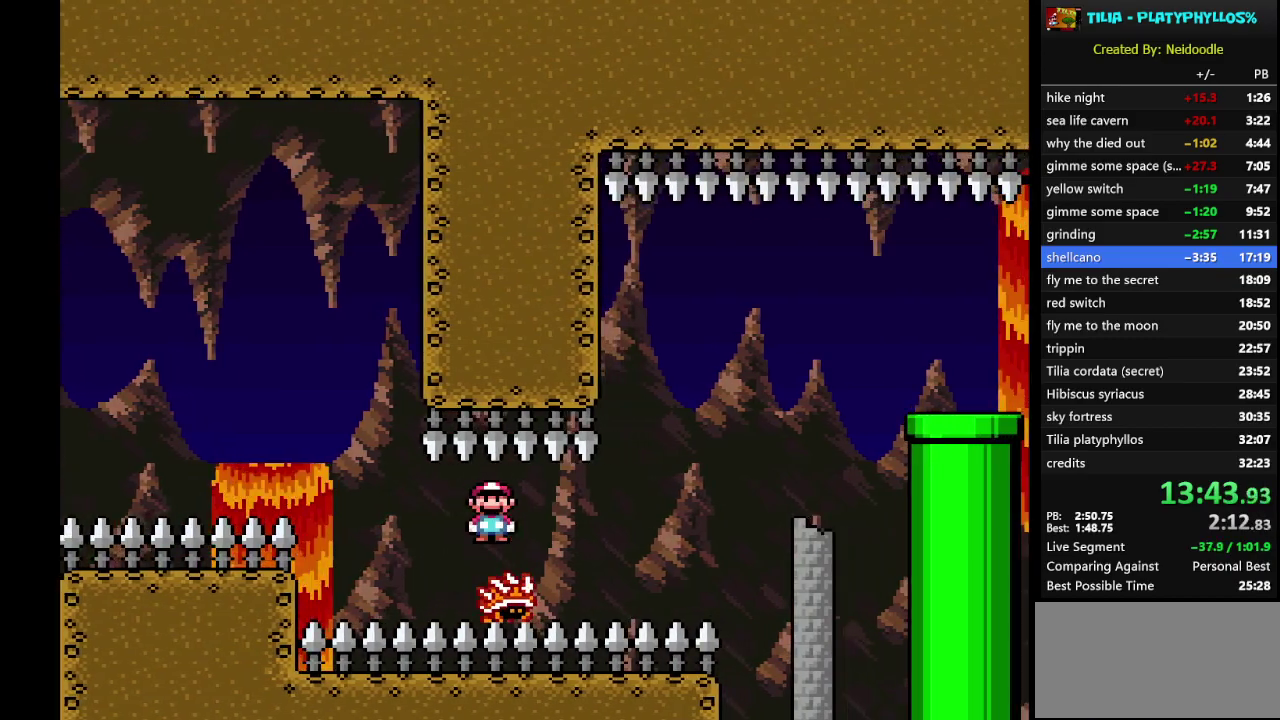
{"buttons": ["X"], "events": []}
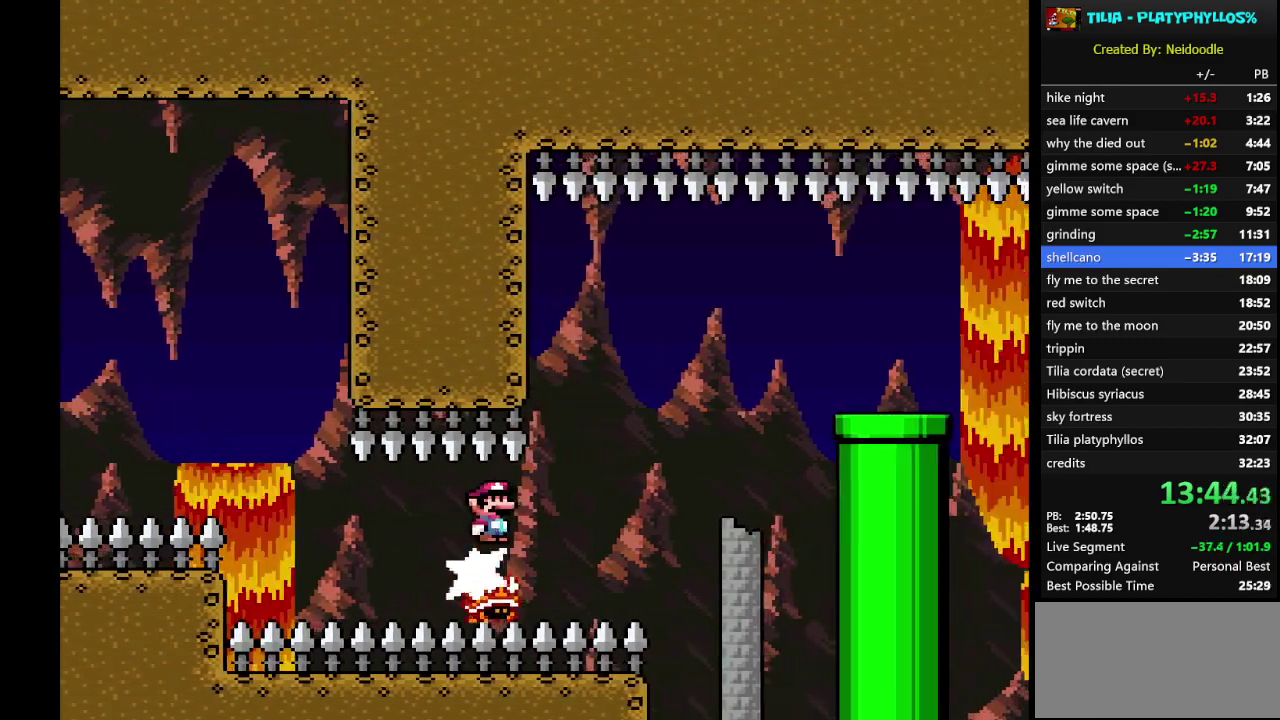
{"buttons": ["A", "X"], "events": [[500, "A", "down"]]}
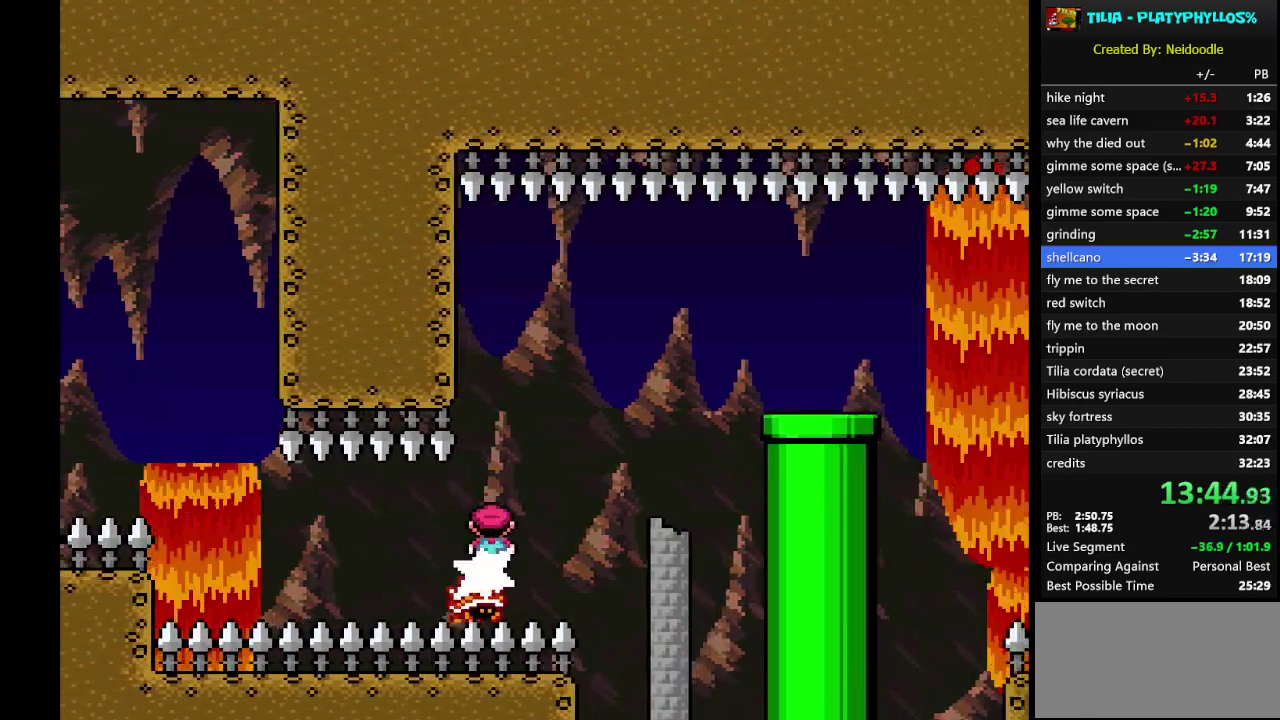
{"buttons": ["A", "X"], "events": []}
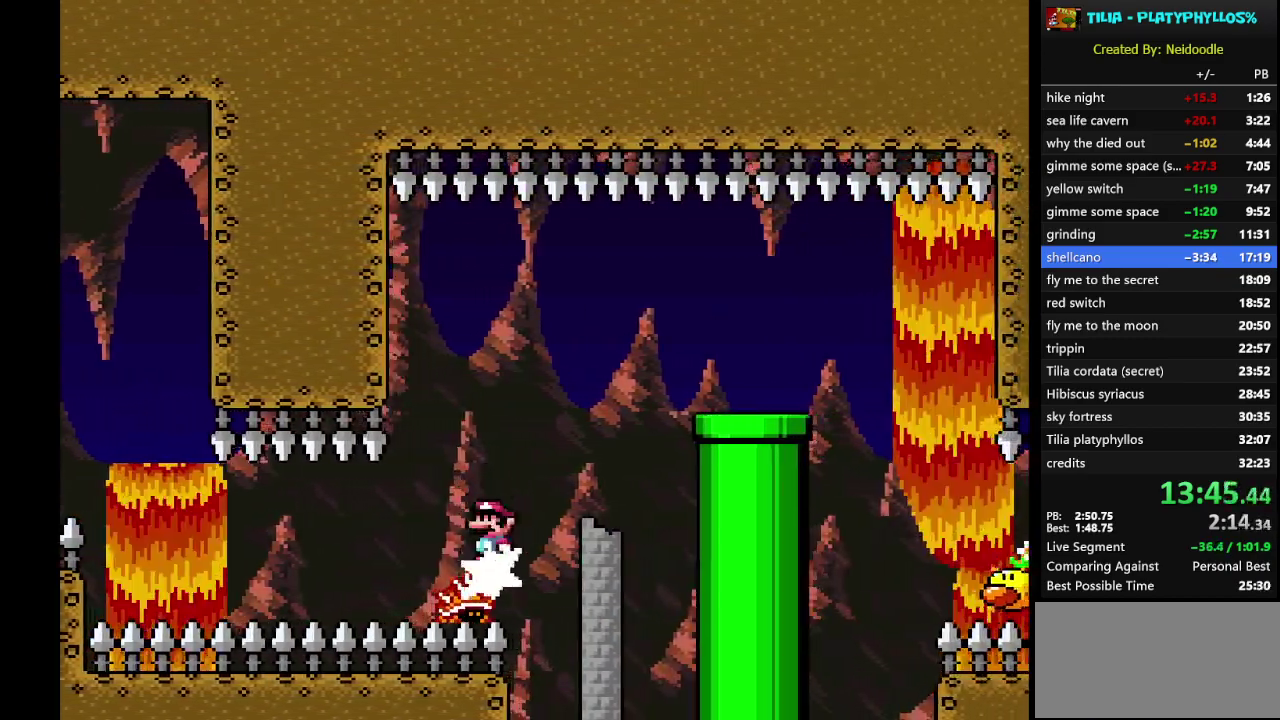
{"buttons": ["A", "X", "DPAD_RIGHT"], "events": [[83, "DPAD_RIGHT", "down"]]}
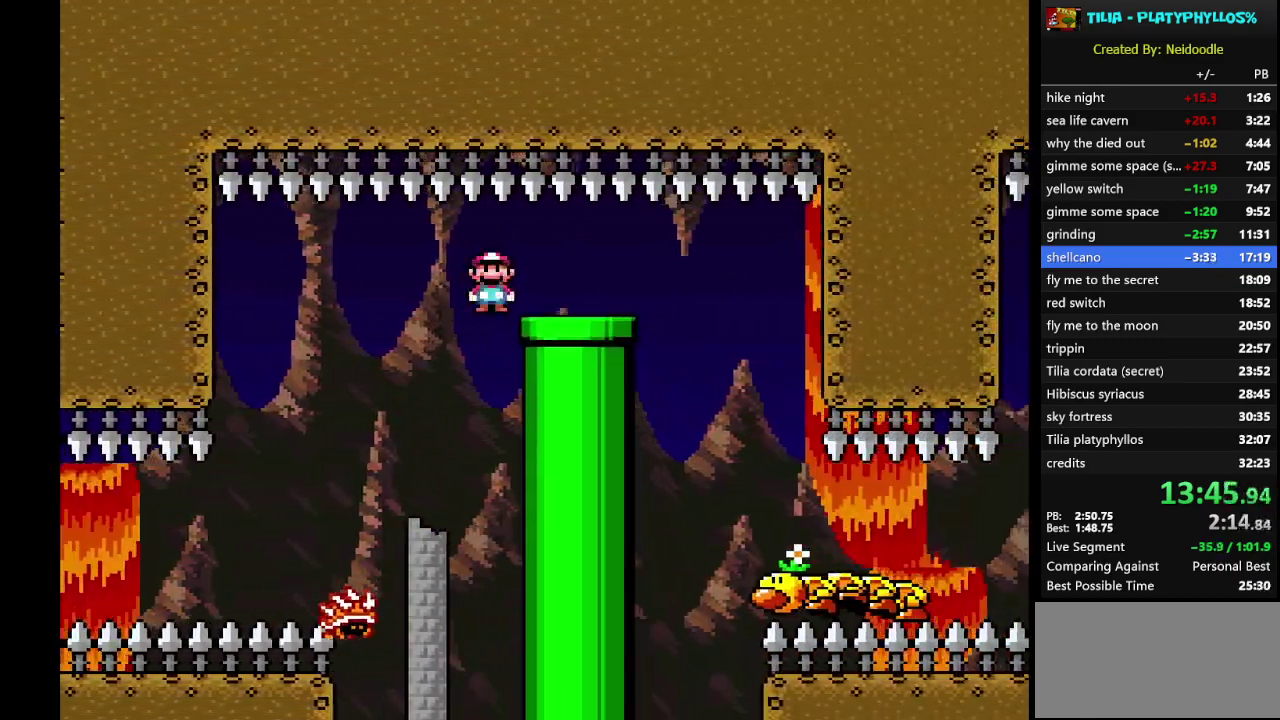
{"buttons": ["Y", "DPAD_LEFT"], "events": [[233, "A", "up"], [333, "X", "up"], [333, "Y", "down"], [400, "DPAD_RIGHT", "up"], [500, "DPAD_LEFT", "down"]]}
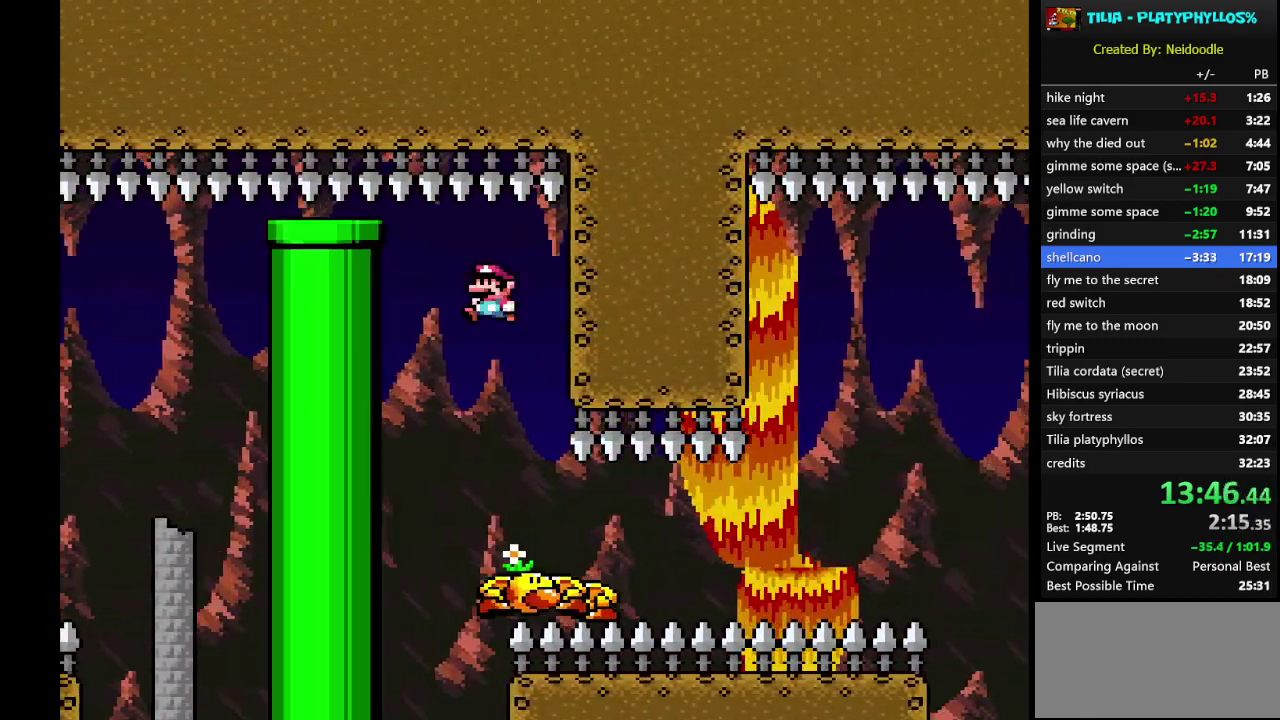
{"buttons": ["Y"], "events": [[117, "DPAD_LEFT", "up"]]}
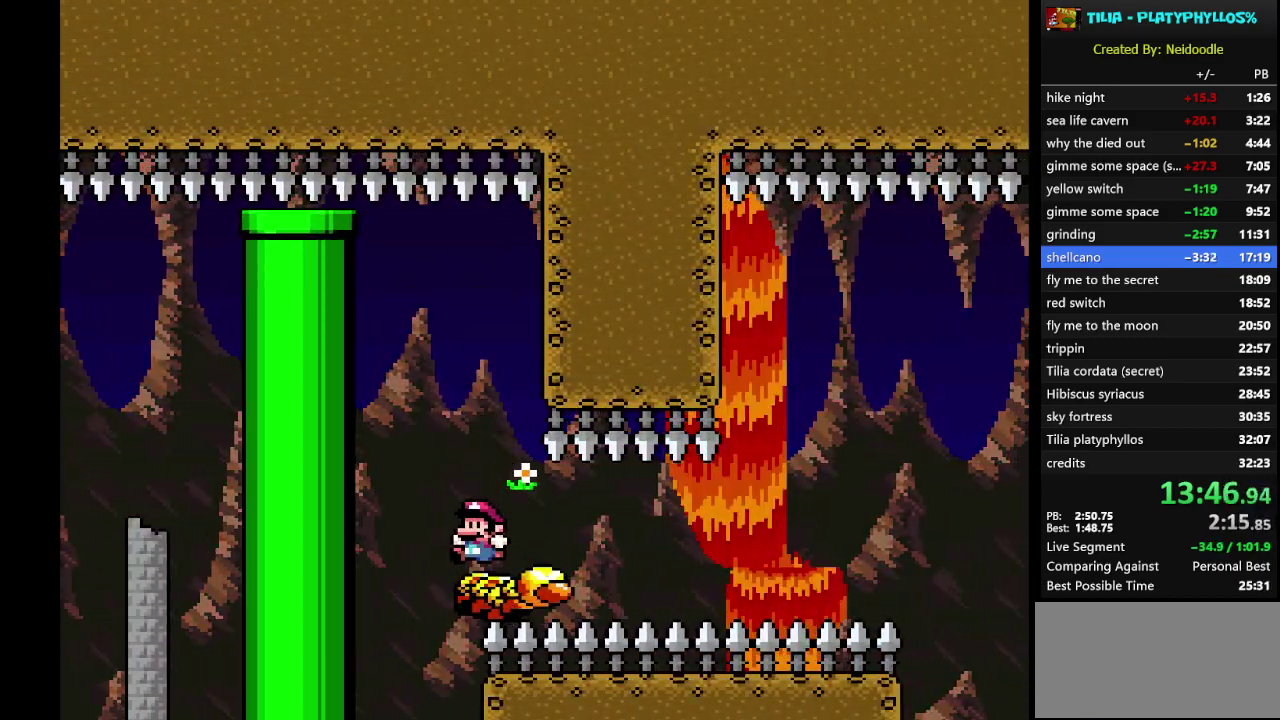
{"buttons": ["Y"], "events": []}
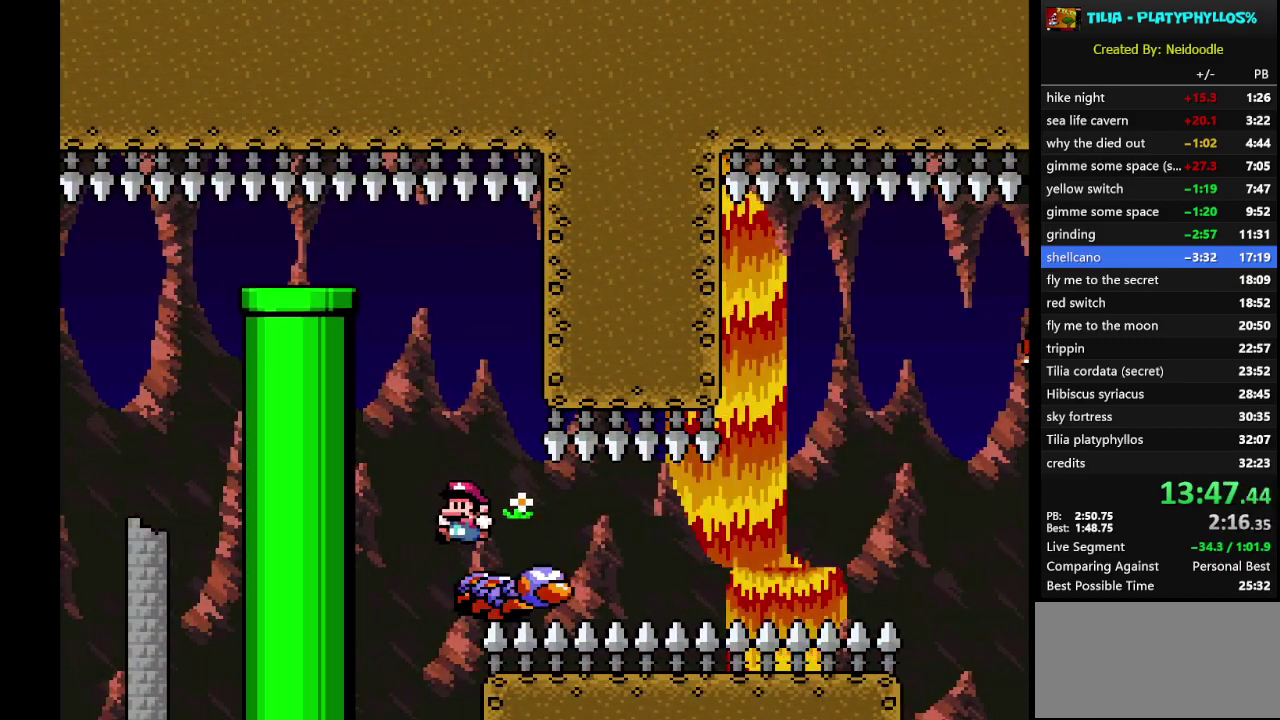
{"buttons": ["Y"], "events": [[100, "DPAD_RIGHT", "down"], [183, "DPAD_RIGHT", "up"]]}